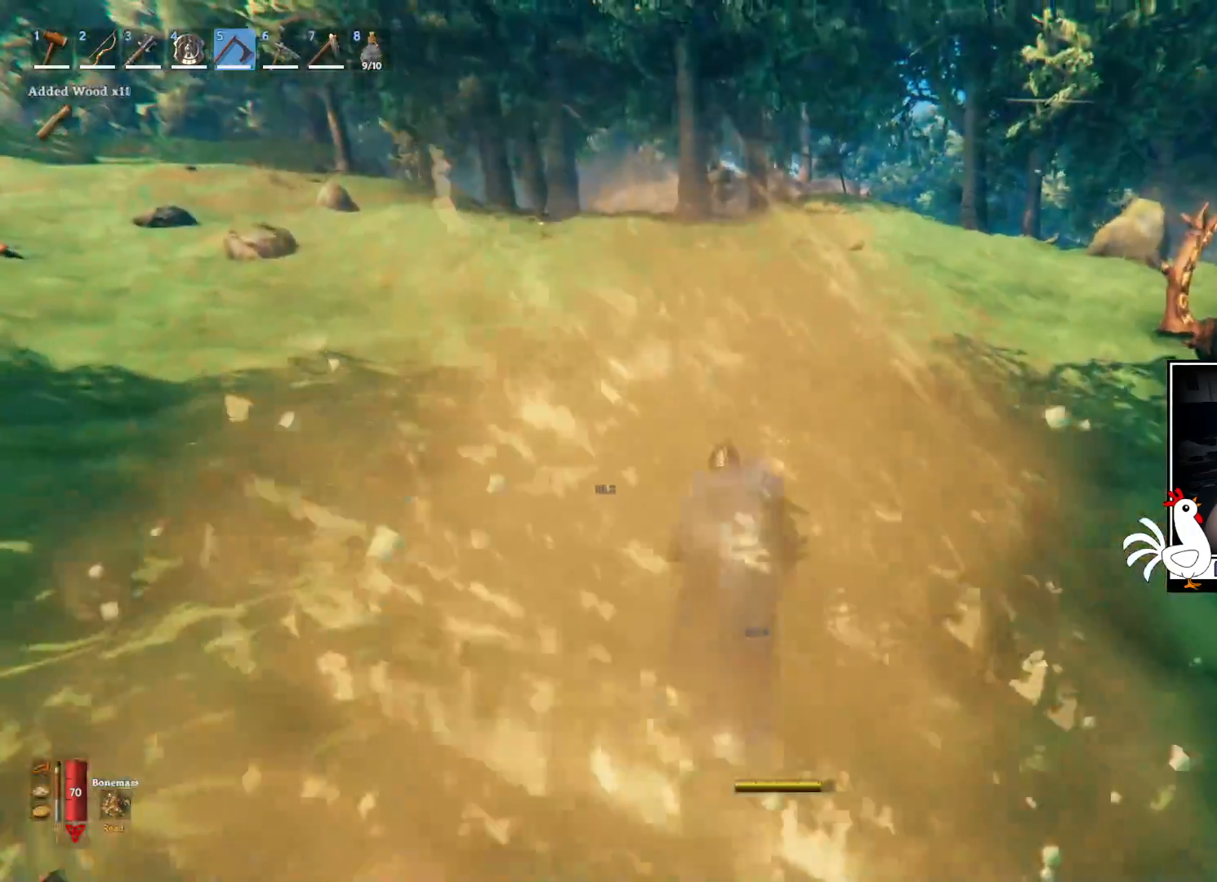
Gameplay with keyboard and mouse; each line is a JSON object with the keys and mouse buttons held at the frame after it. "events" lists presses ("down") and releases ("up") of "a", "ctrl", "d", "e", "q", "s", "shift", "space", "w", "mouse_left", "mouse_wheel", "mouse_right", "mouse_mb4" and "mouse_mb5" between this image and that frame as [ms after this image, input, new state], when the widget could be followed in between. "mouse_left", "mouse_wheel", "mouse_right", "mouse_mb4", "mouse_mb5" = the "left", "wheel", "right", "mb4", "mb5" buttons of the "mouse" list. No other keys are recorded. "wheel" means that the mouse wheel is clicked or scrolled. Mouse movement is not recorded.
{"keys": ["w"], "mouse": [], "events": [[317, "shift", "up"]]}
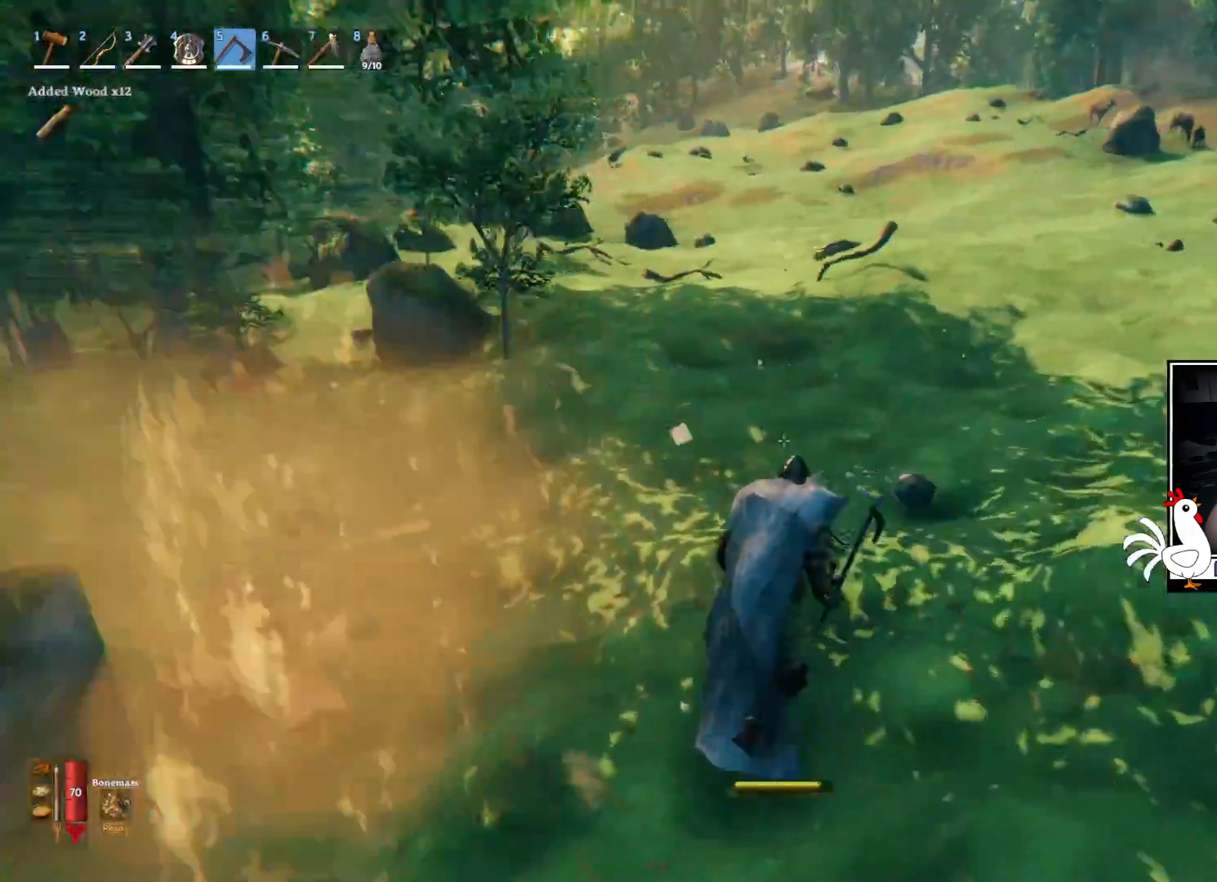
{"keys": ["shift", "w"], "mouse": [], "events": [[100, "shift", "down"]]}
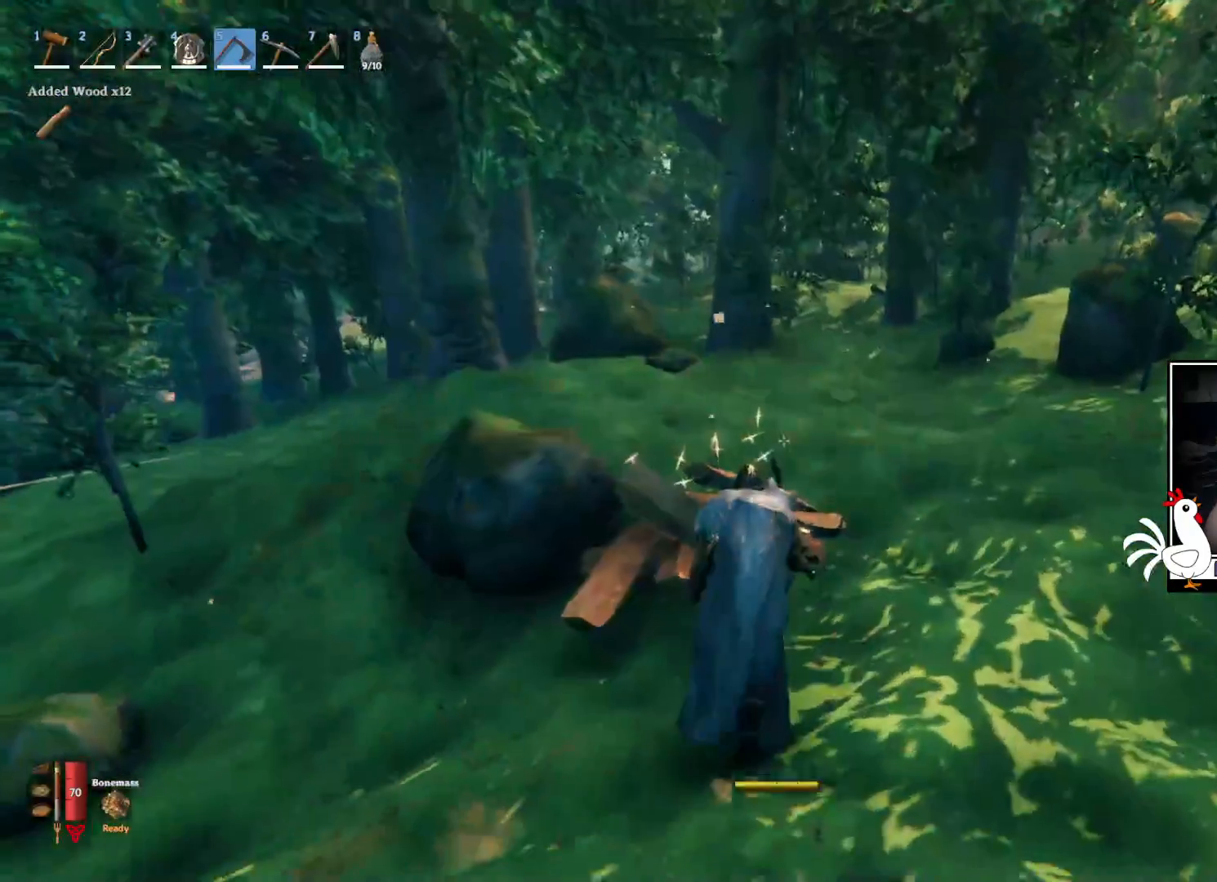
{"keys": ["shift", "w"], "mouse": [], "events": []}
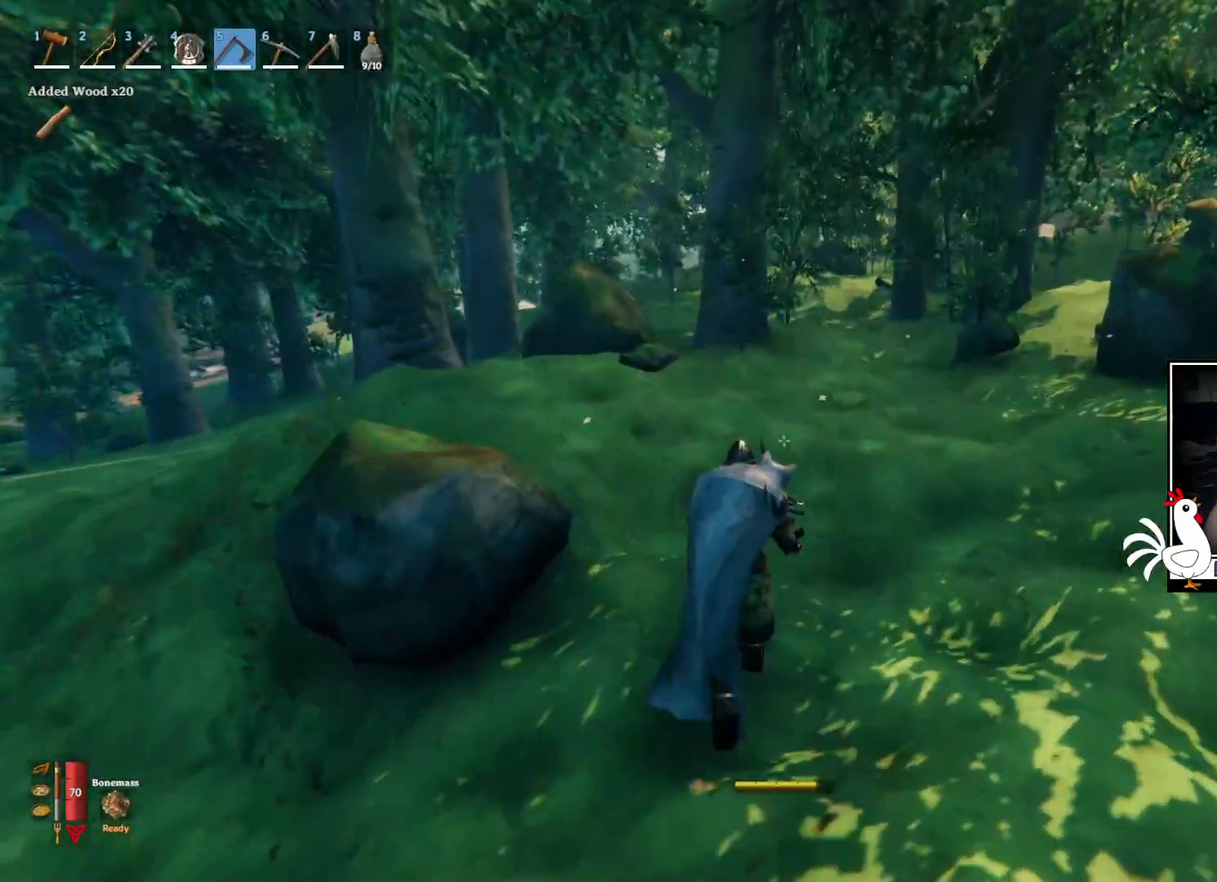
{"keys": ["w"], "mouse": [], "events": [[283, "shift", "up"]]}
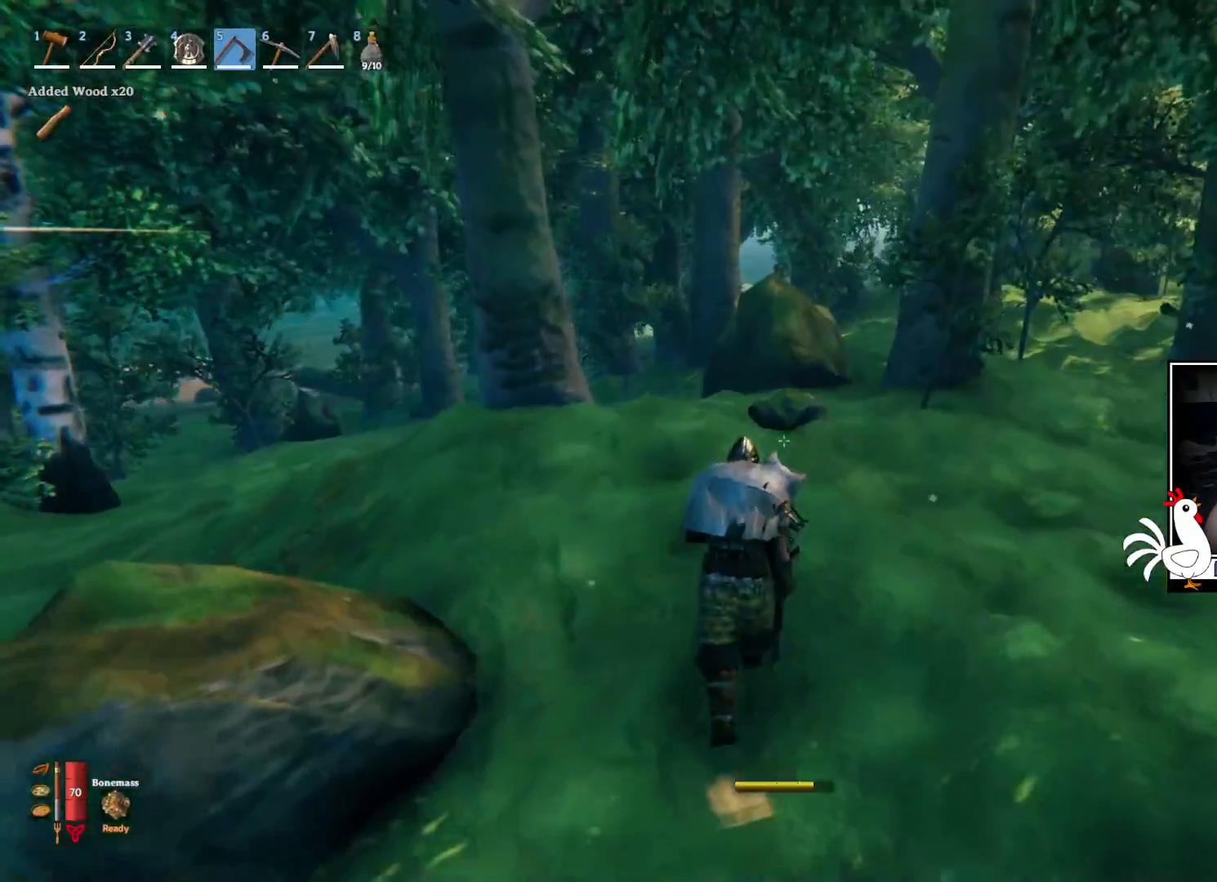
{"keys": ["shift", "w"], "mouse": [], "events": [[383, "shift", "down"]]}
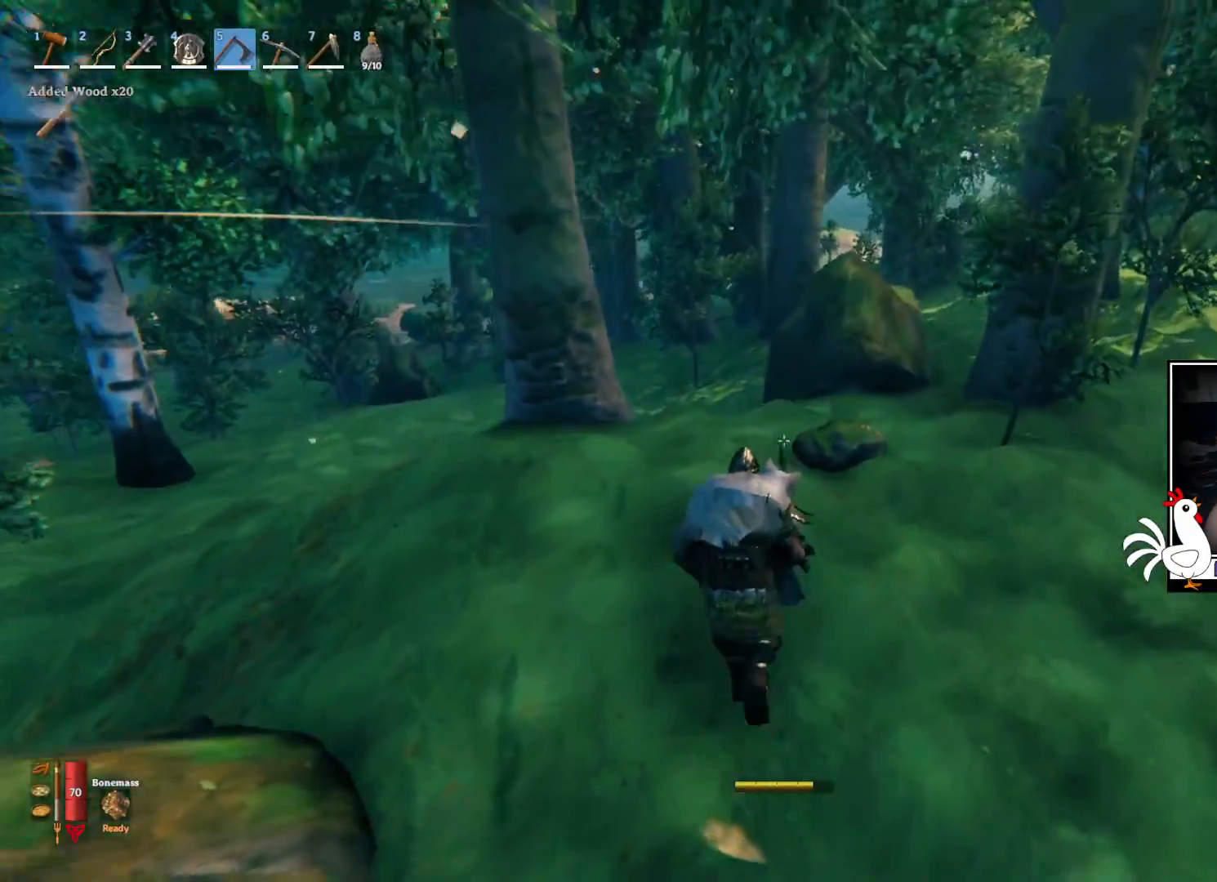
{"keys": ["shift", "w"], "mouse": [], "events": []}
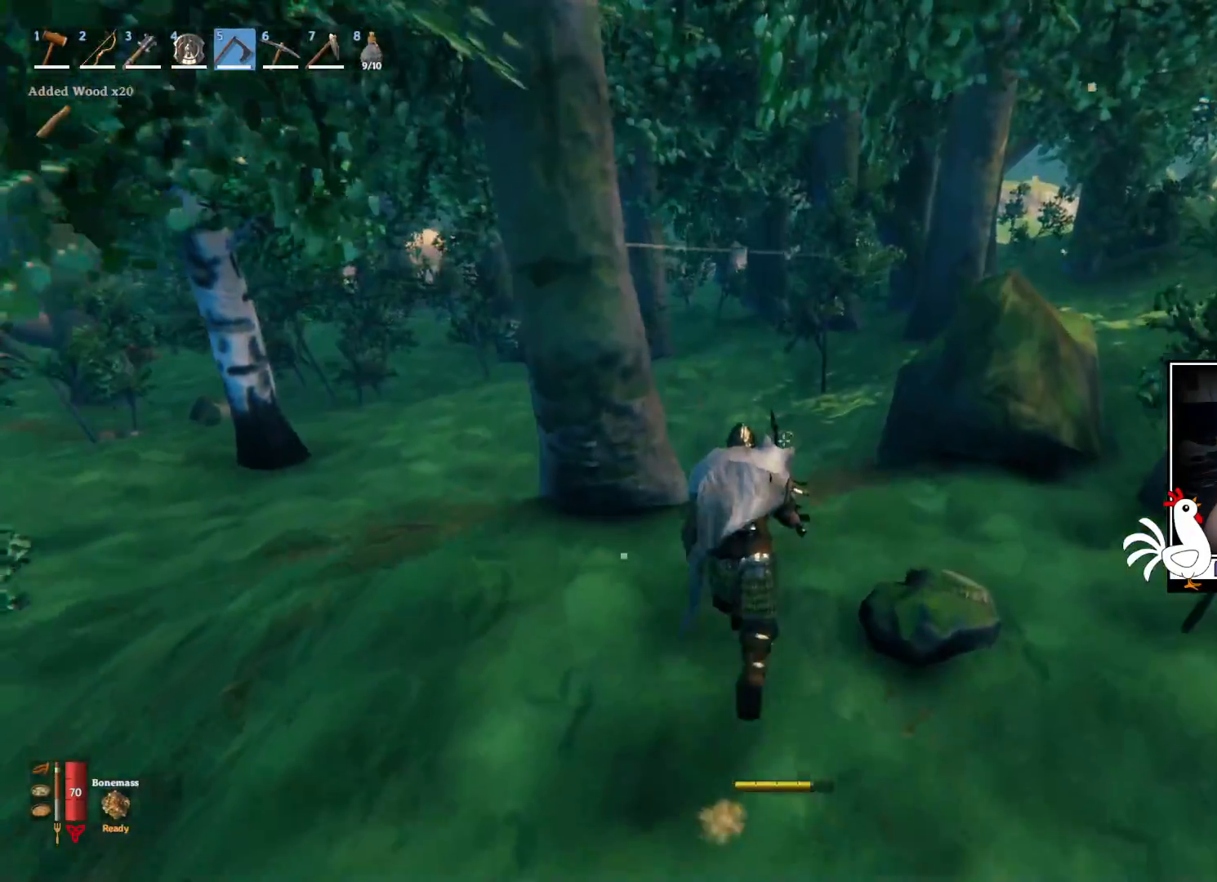
{"keys": ["shift", "w"], "mouse": [], "events": []}
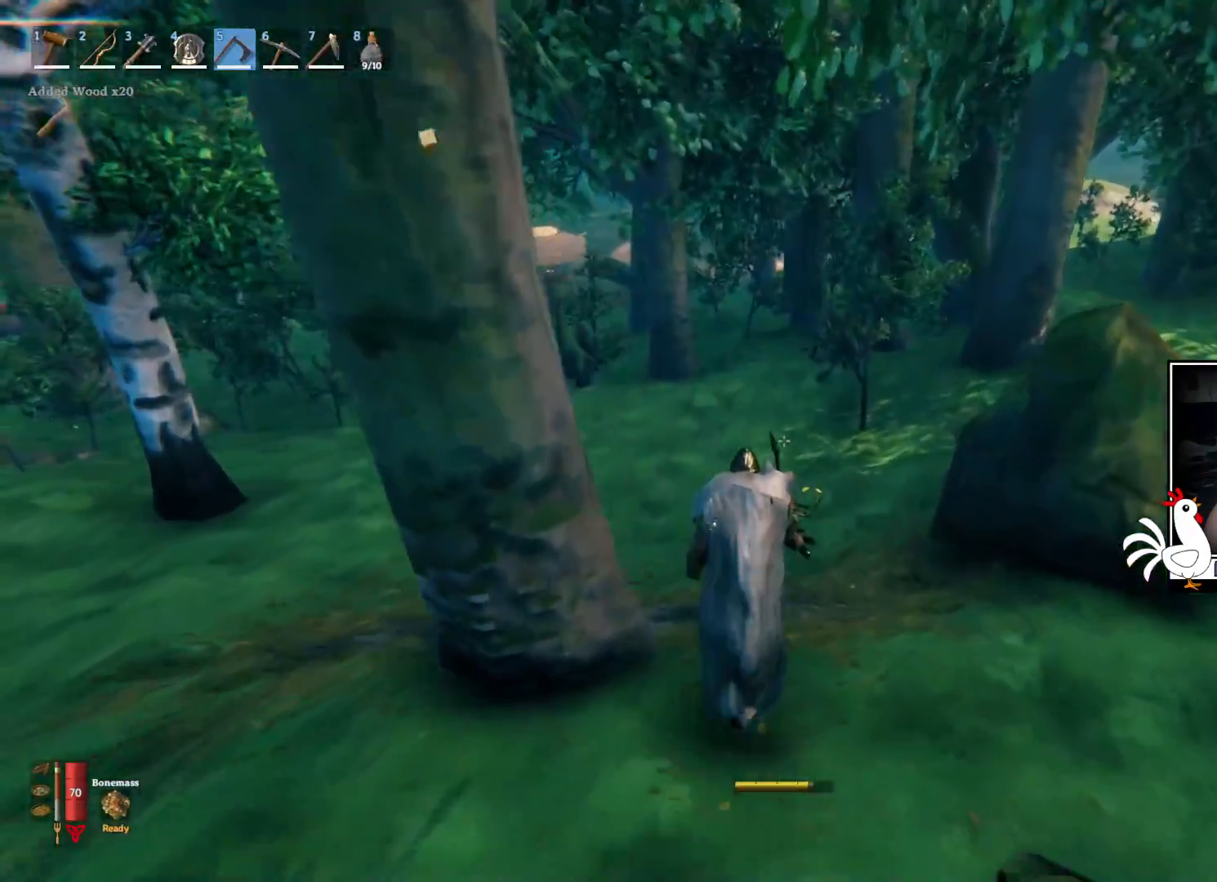
{"keys": ["shift", "w"], "mouse": [], "events": []}
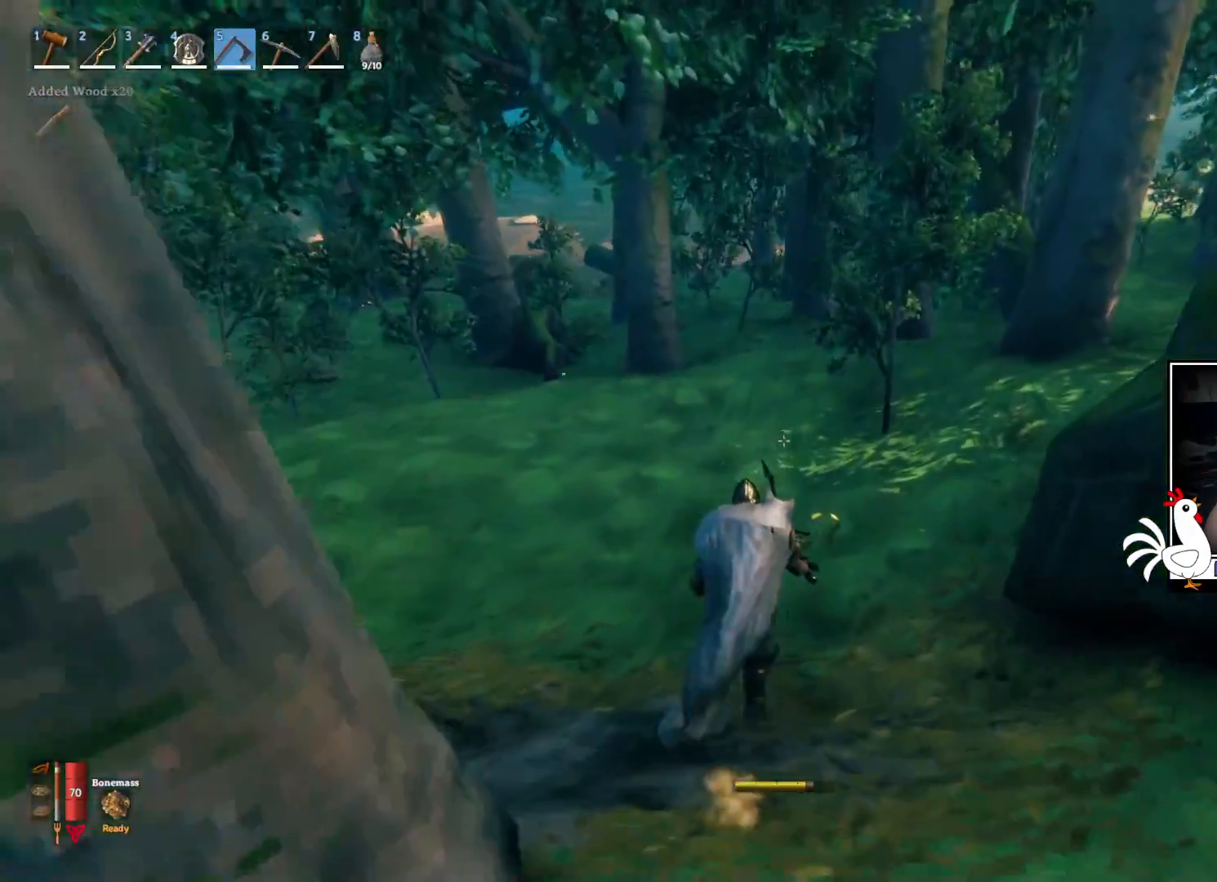
{"keys": ["shift", "w"], "mouse": [], "events": []}
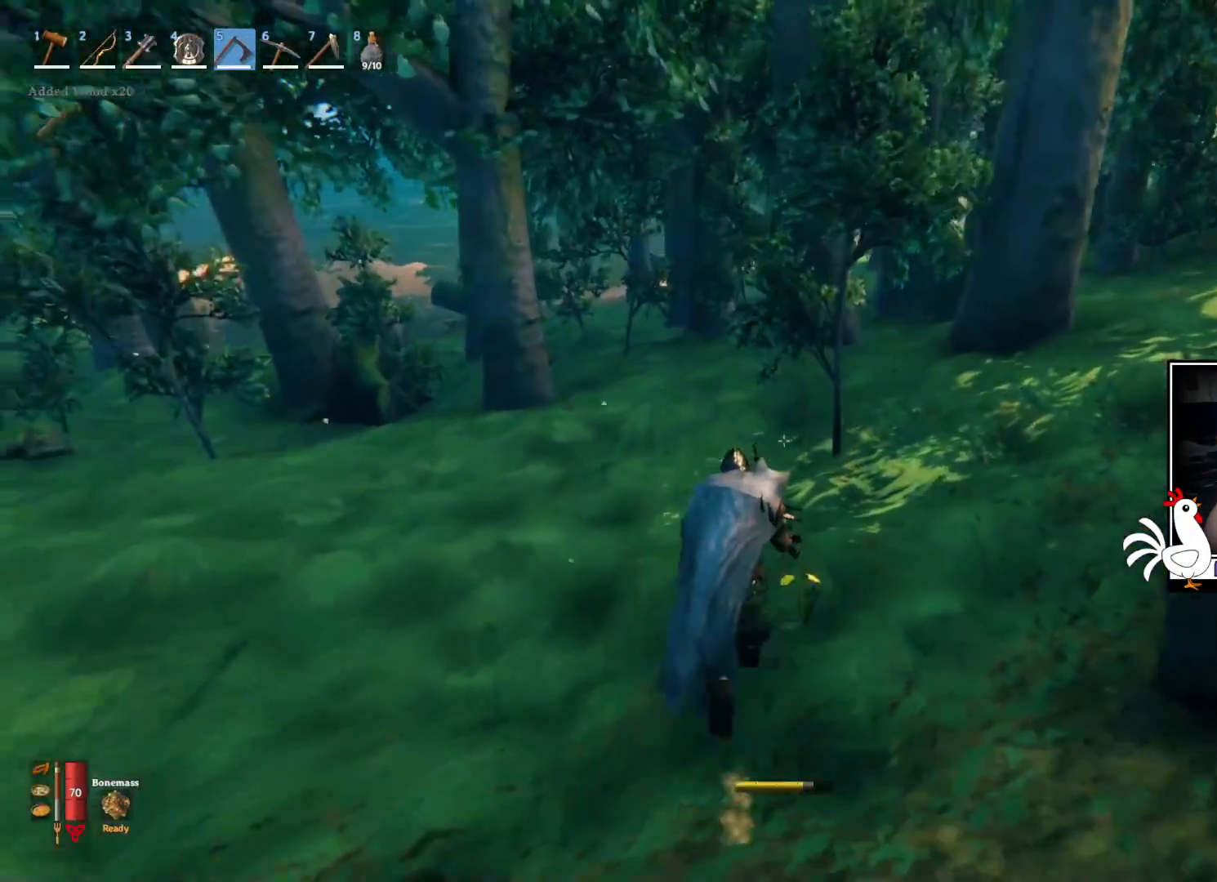
{"keys": ["shift", "w"], "mouse": ["left"], "events": [[467, "mouse_left", "down"]]}
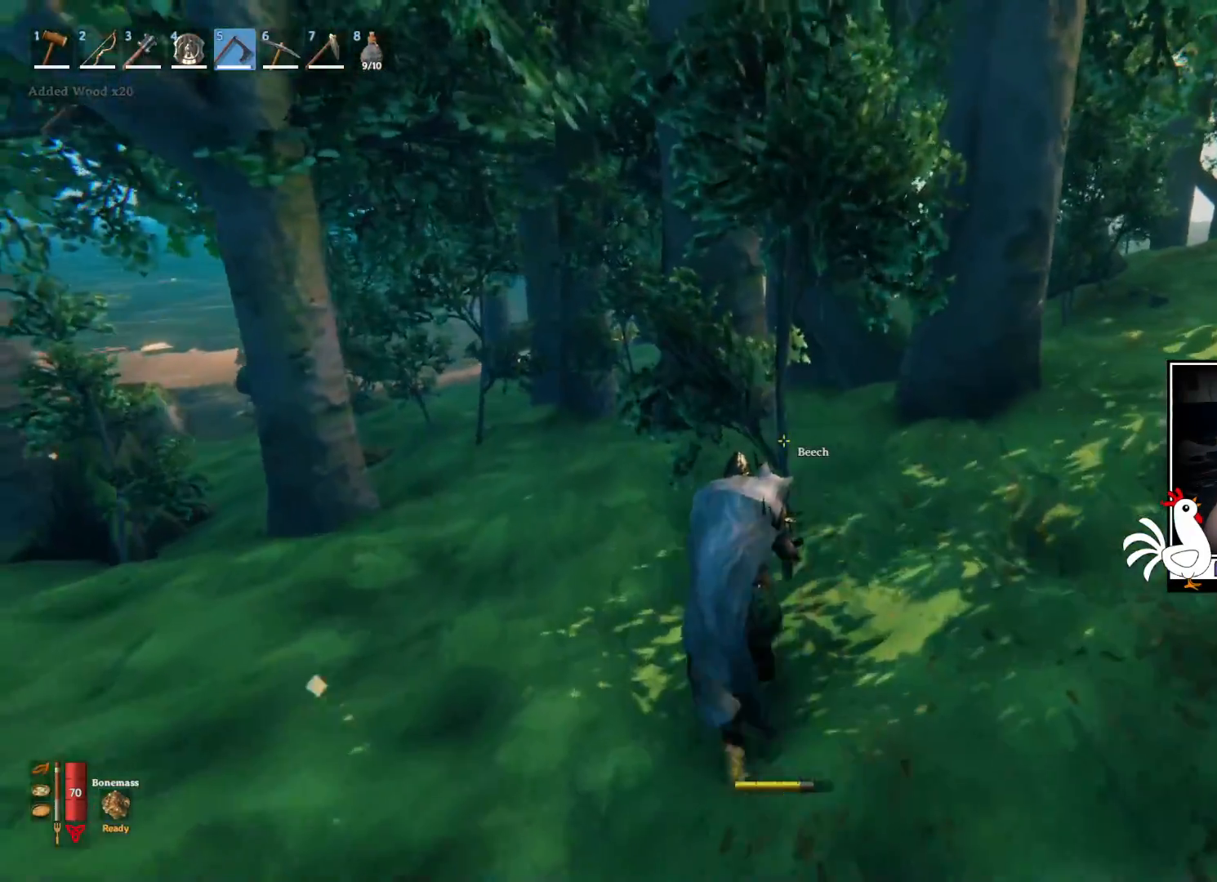
{"keys": ["shift", "w"], "mouse": [], "events": [[500, "mouse_left", "up"]]}
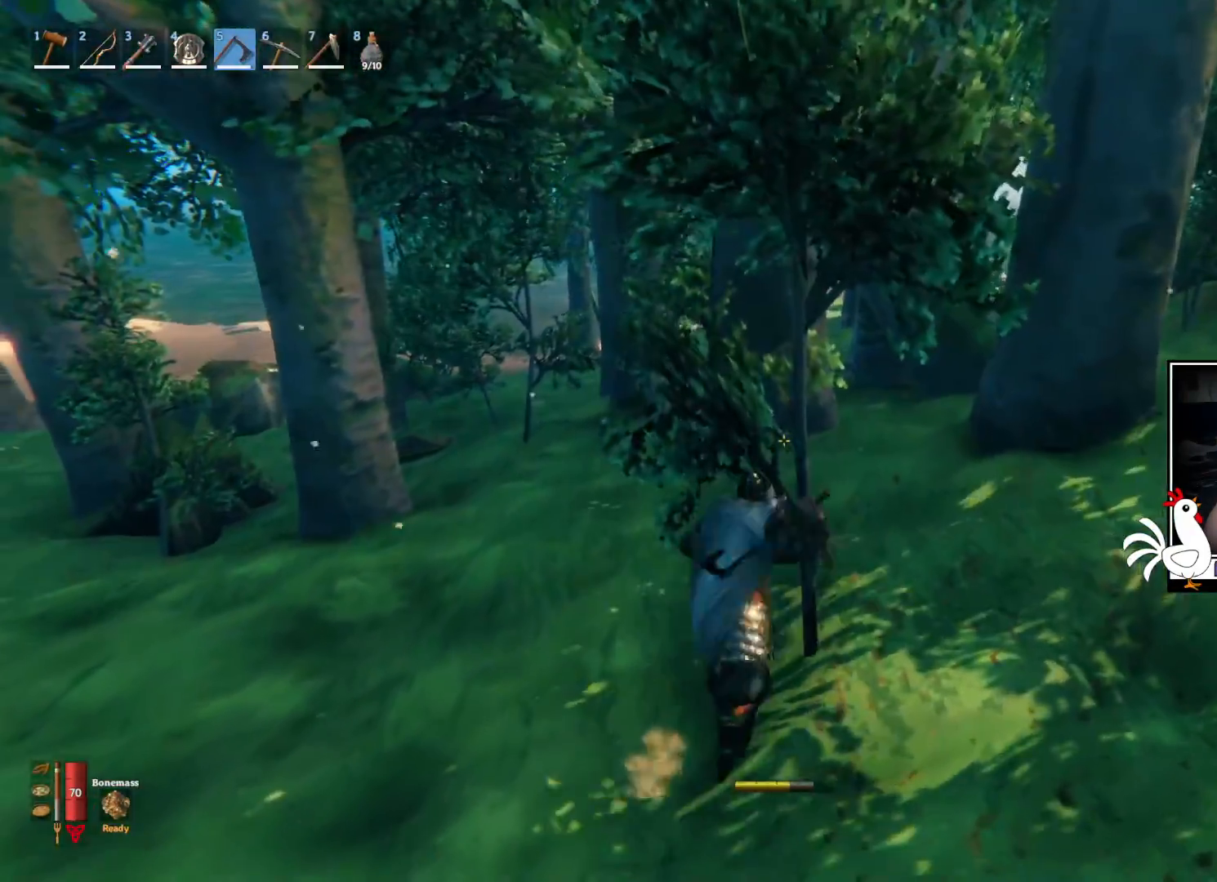
{"keys": ["shift", "w"], "mouse": [], "events": []}
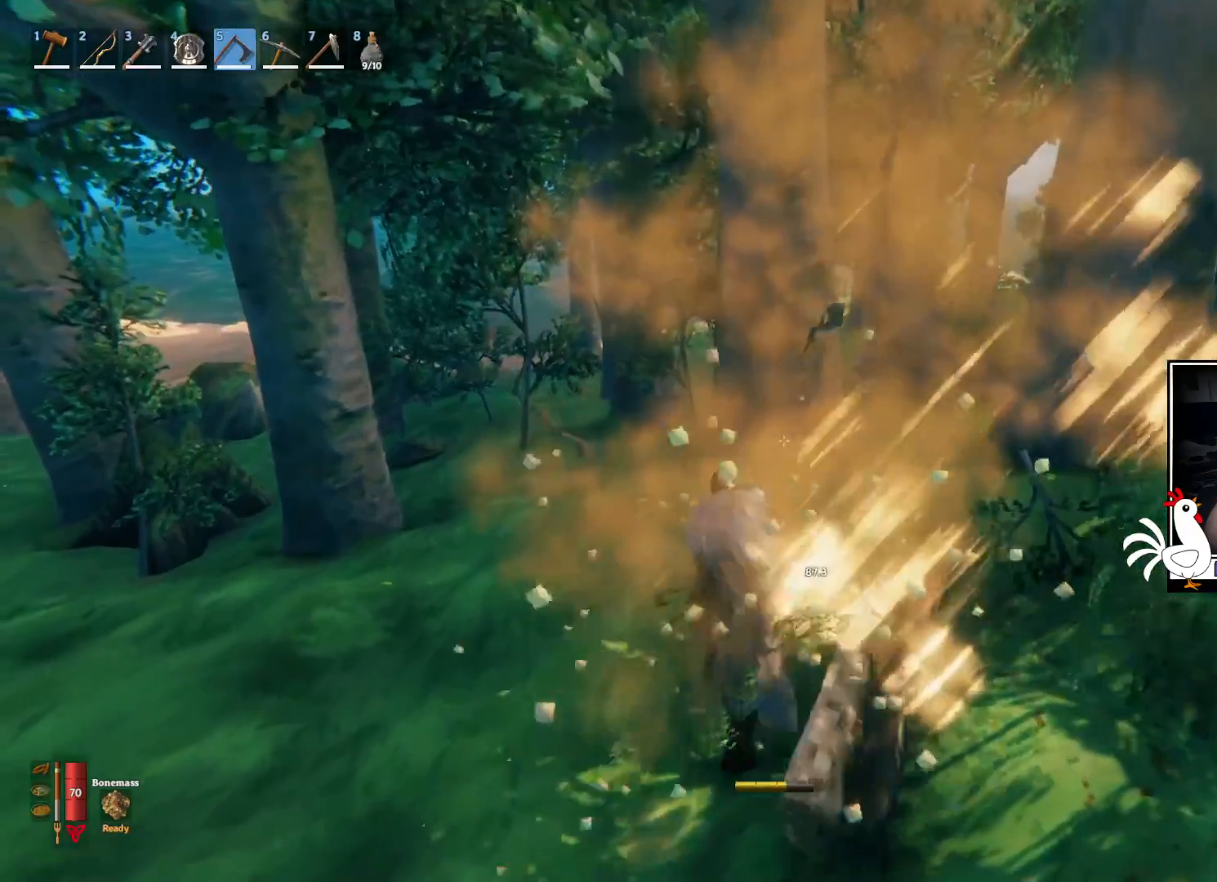
{"keys": ["shift", "w"], "mouse": [], "events": []}
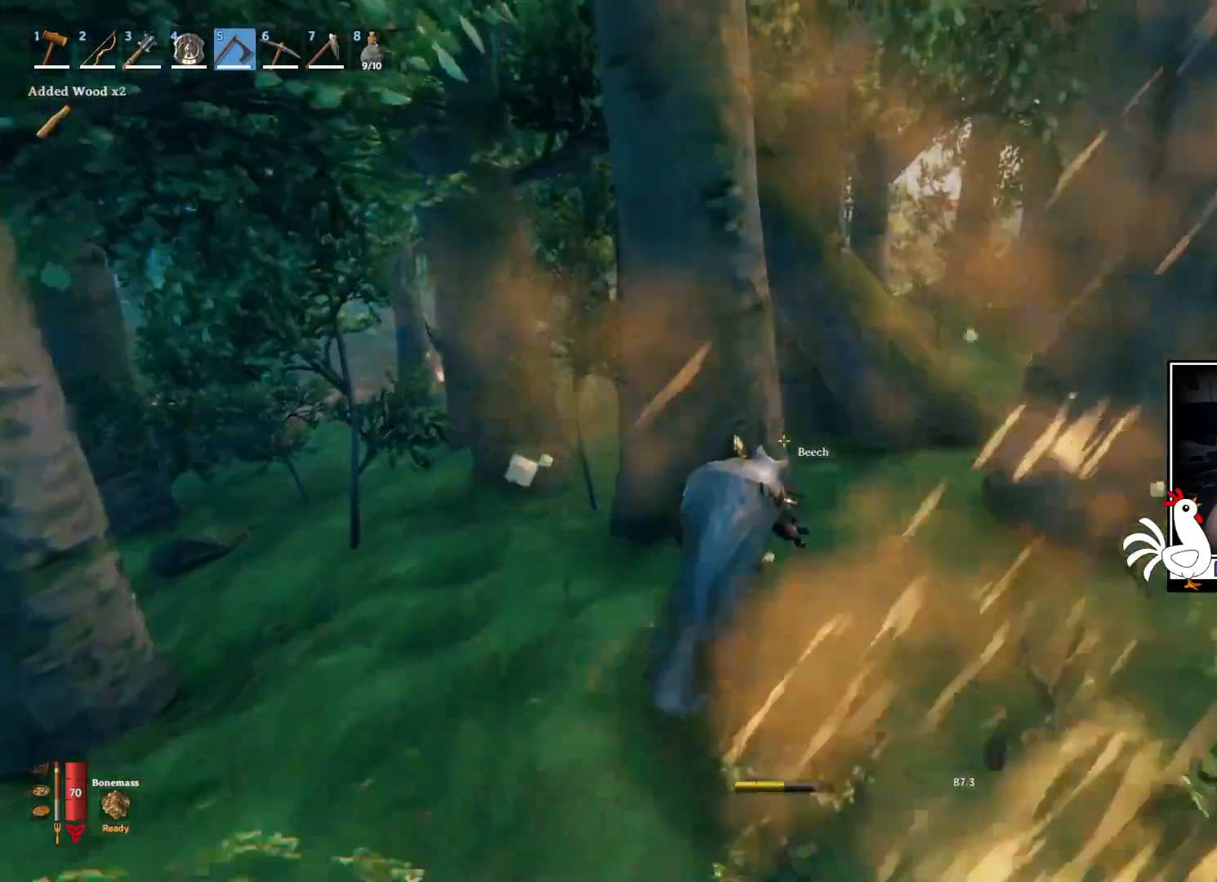
{"keys": [], "mouse": ["left"], "events": [[267, "shift", "up"], [283, "mouse_left", "down"], [317, "w", "up"]]}
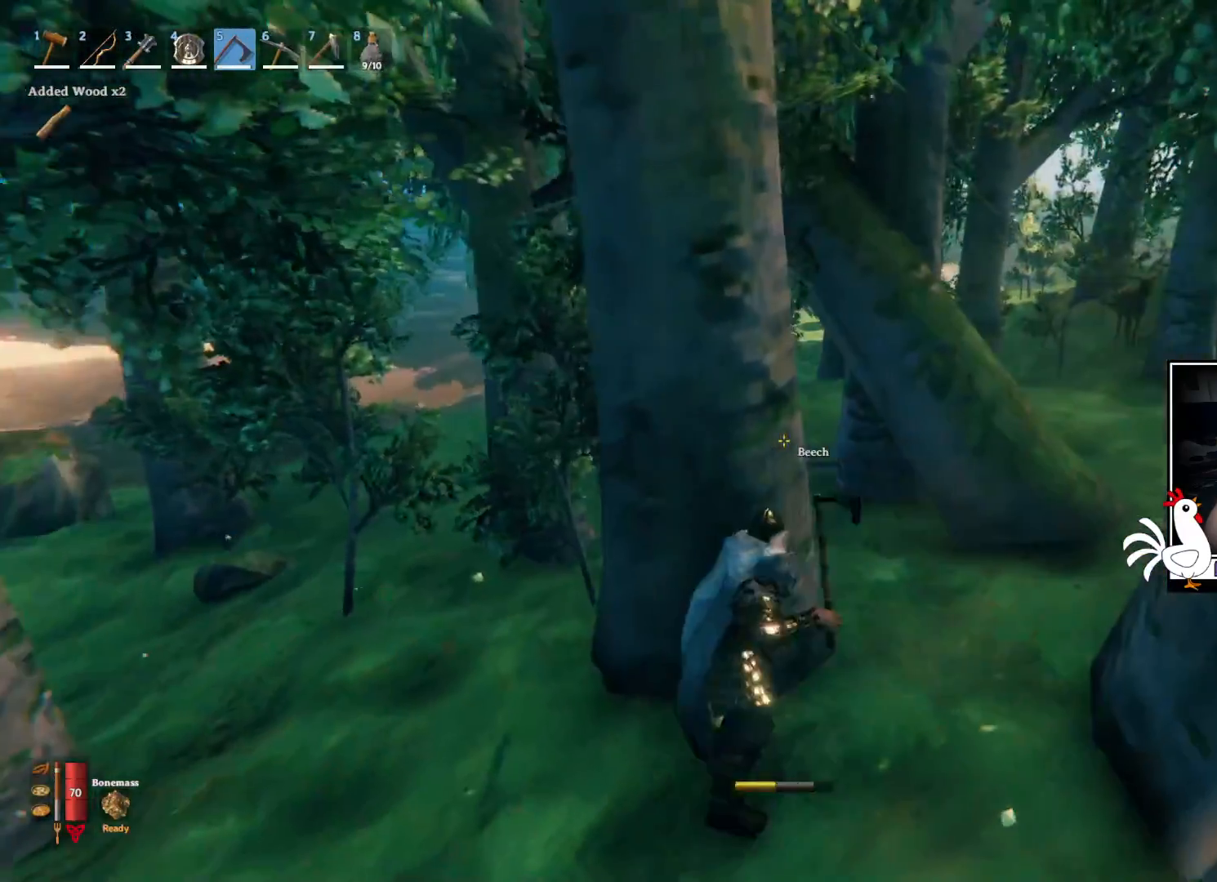
{"keys": [], "mouse": ["left"], "events": []}
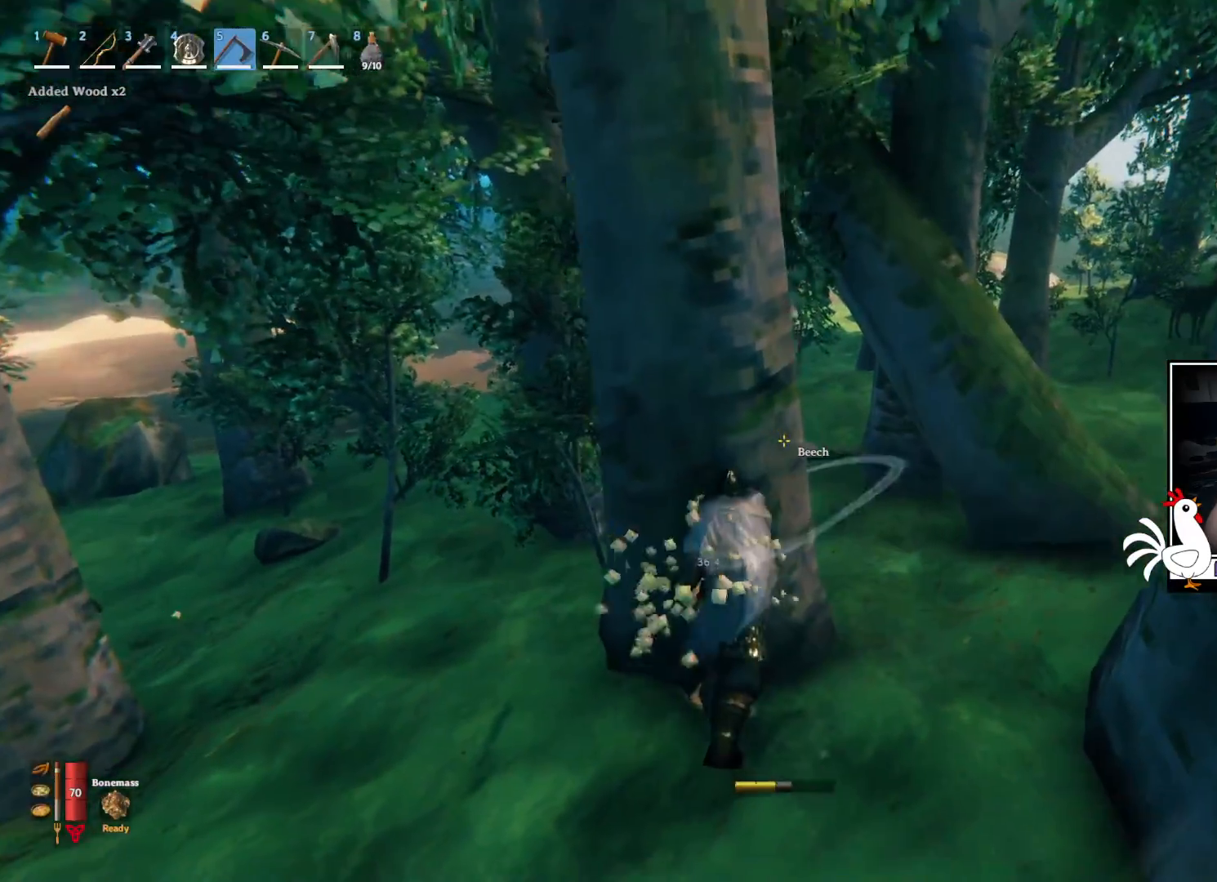
{"keys": [], "mouse": ["left"], "events": [[33, "mouse_left", "up"], [300, "mouse_left", "down"]]}
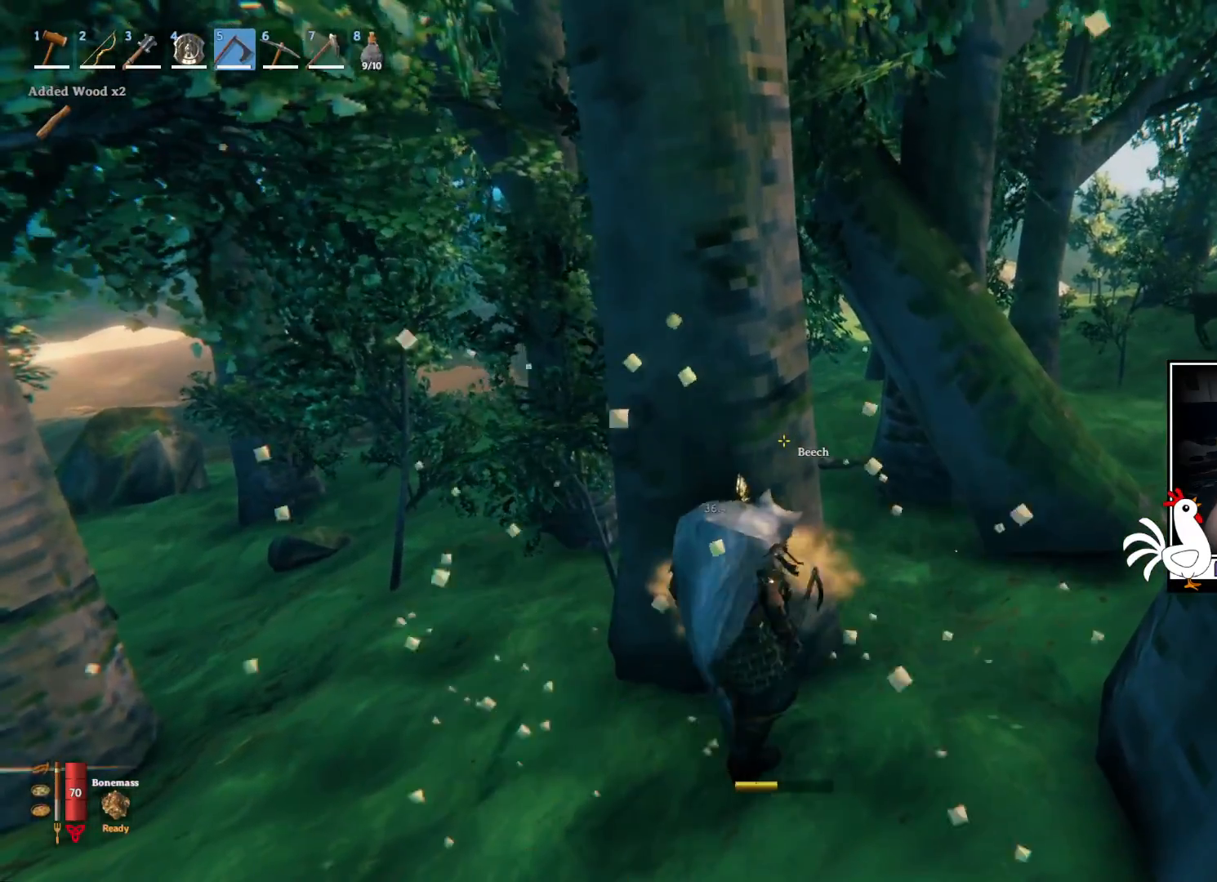
{"keys": [], "mouse": ["left"], "events": []}
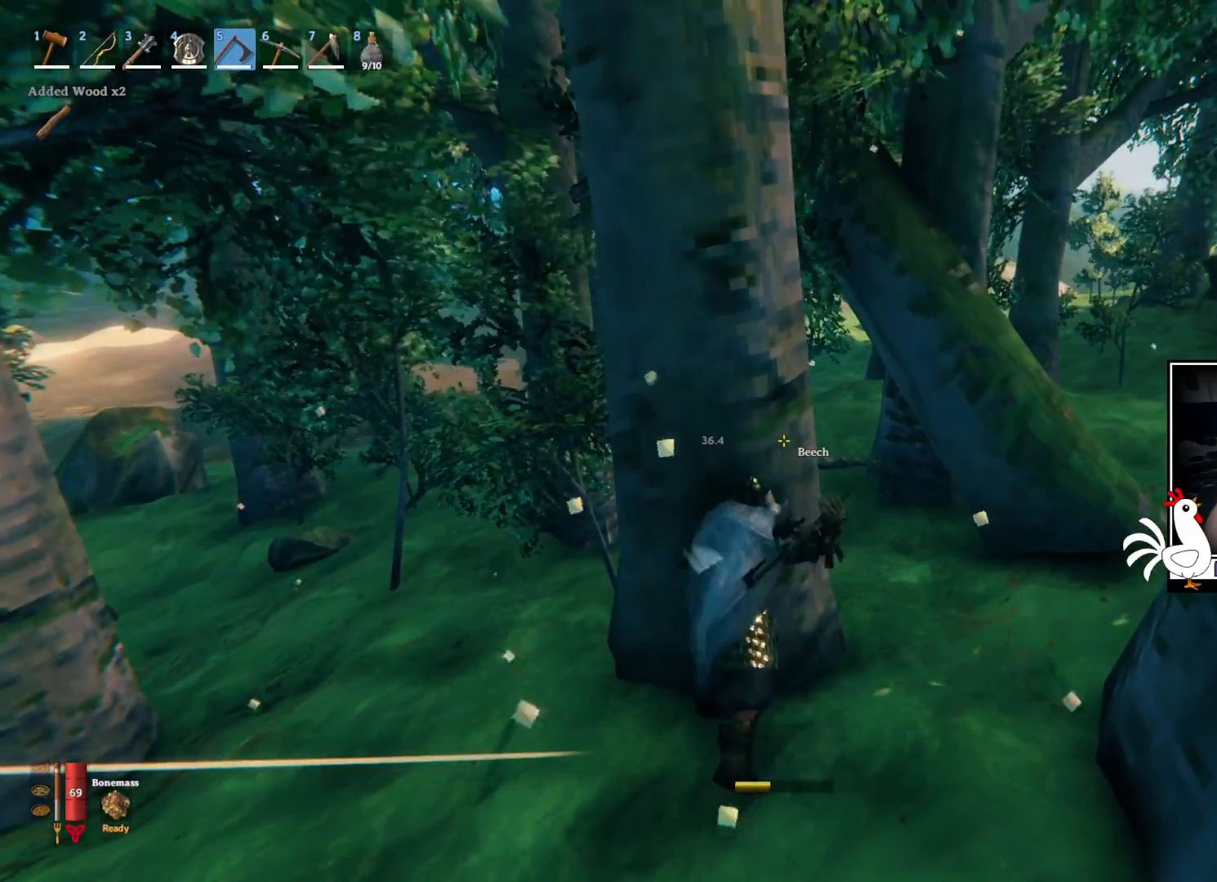
{"keys": [], "mouse": ["left"], "events": [[167, "mouse_left", "up"], [383, "mouse_left", "down"]]}
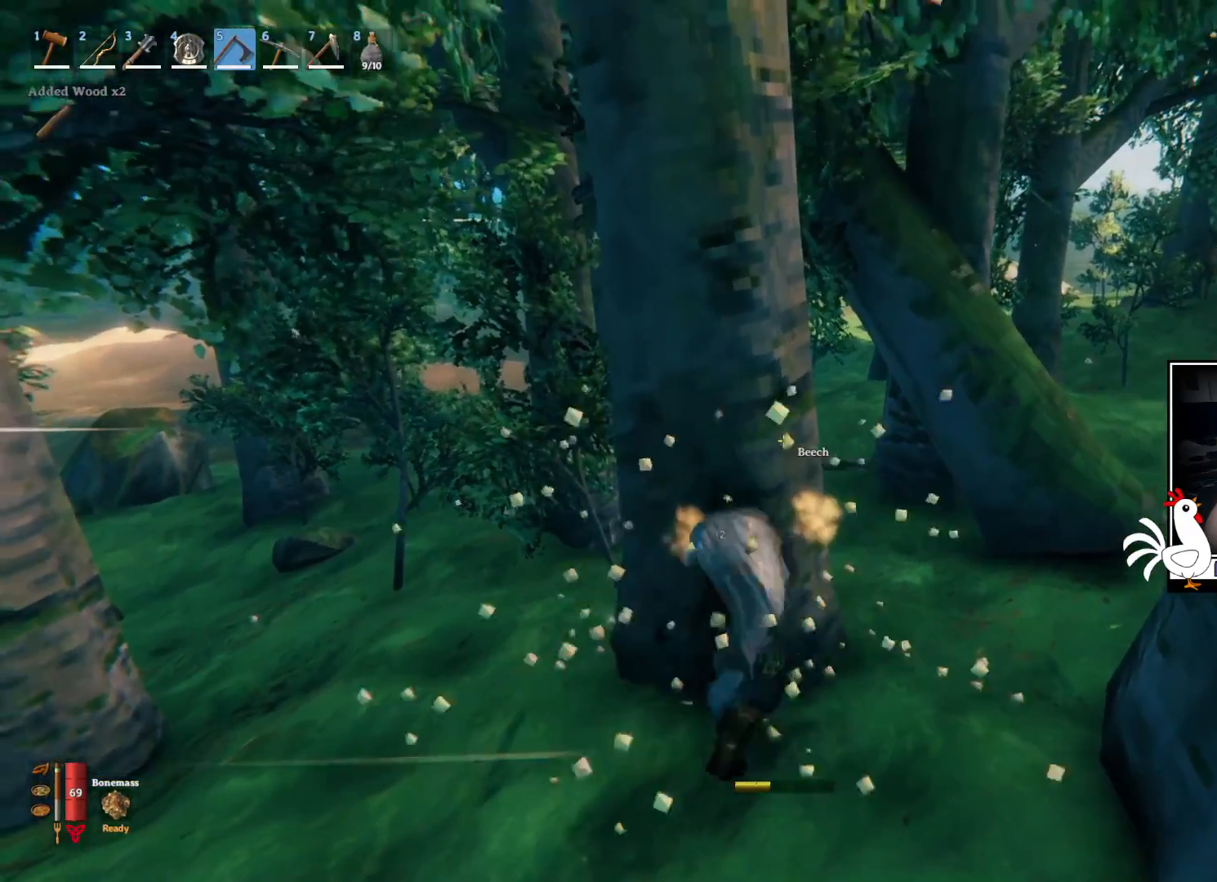
{"keys": [], "mouse": ["left"], "events": []}
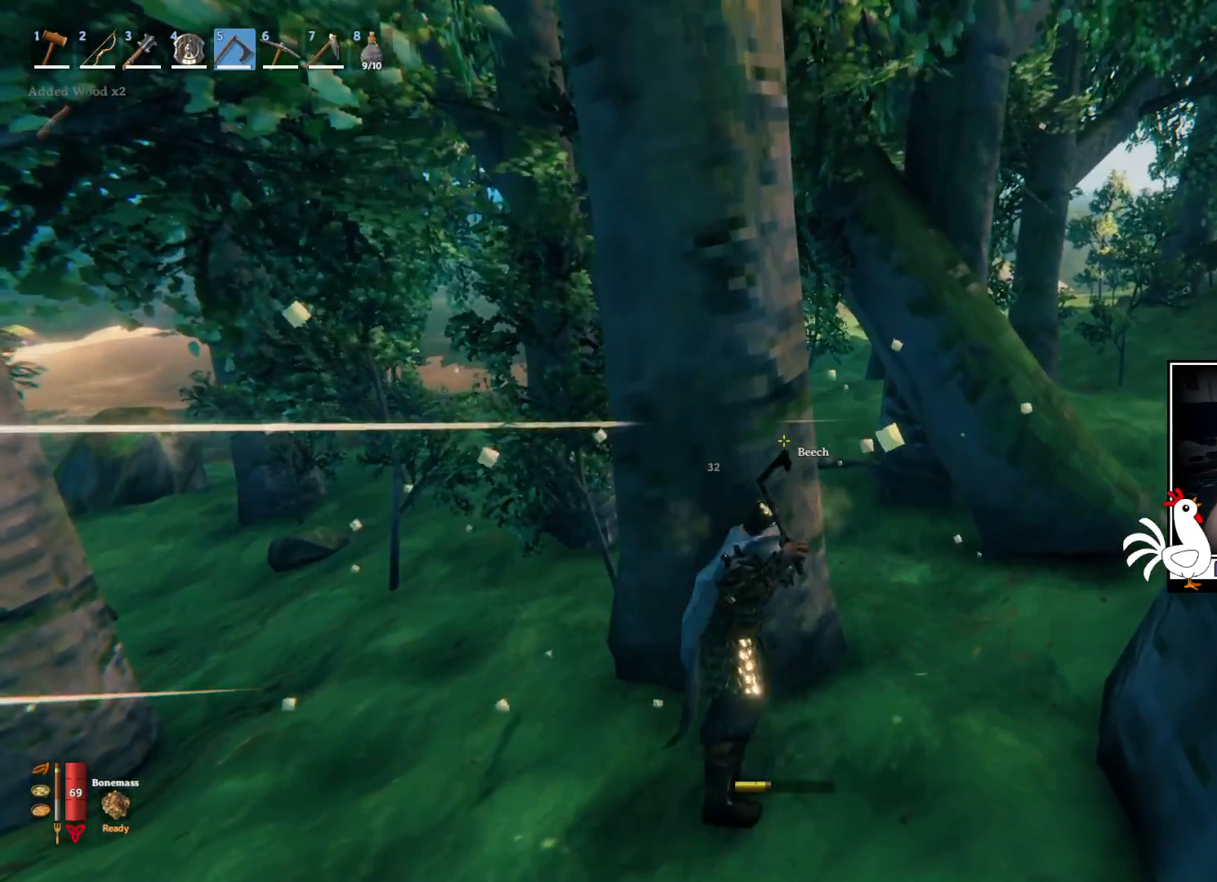
{"keys": [], "mouse": [], "events": [[417, "mouse_left", "up"]]}
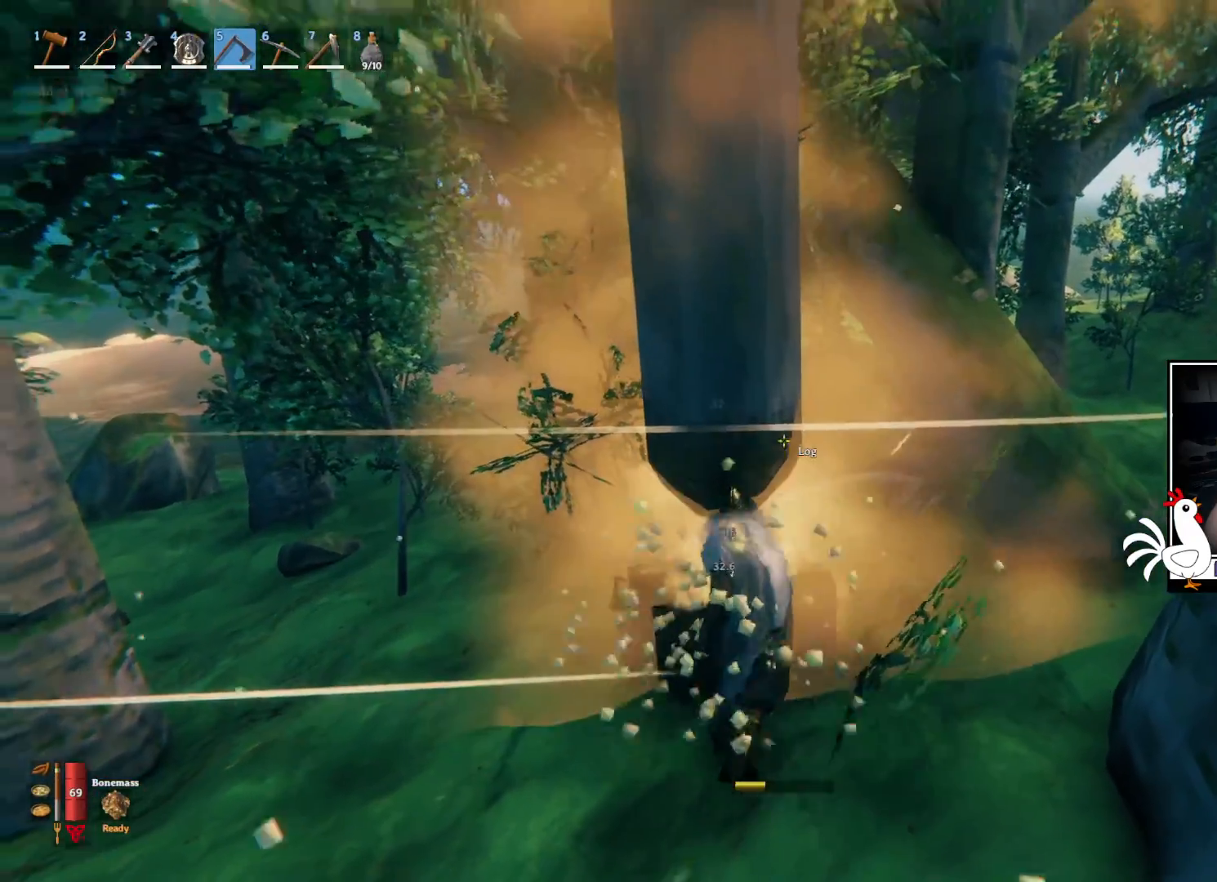
{"keys": [], "mouse": ["left"], "events": [[167, "mouse_left", "down"]]}
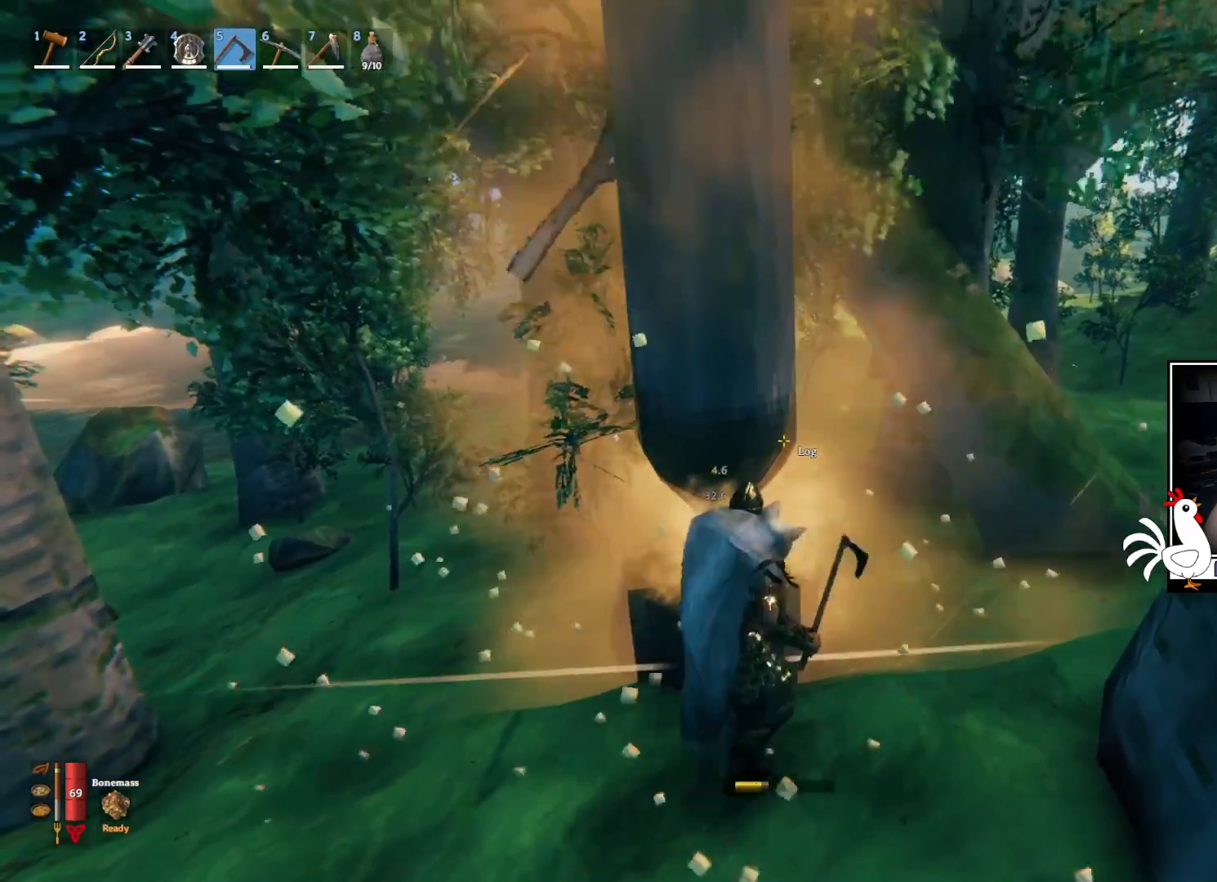
{"keys": [], "mouse": ["left"], "events": []}
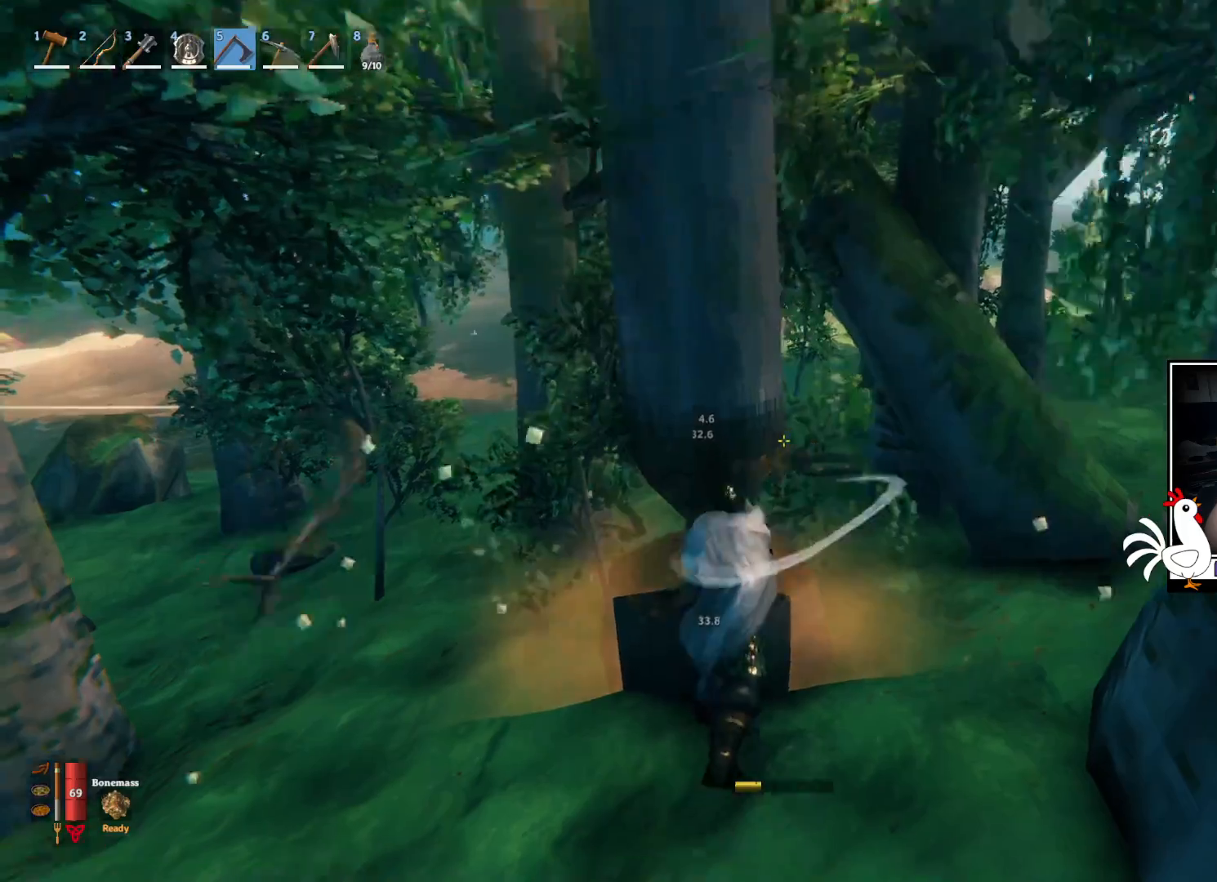
{"keys": [], "mouse": ["left"], "events": [[150, "mouse_left", "up"], [317, "mouse_left", "down"]]}
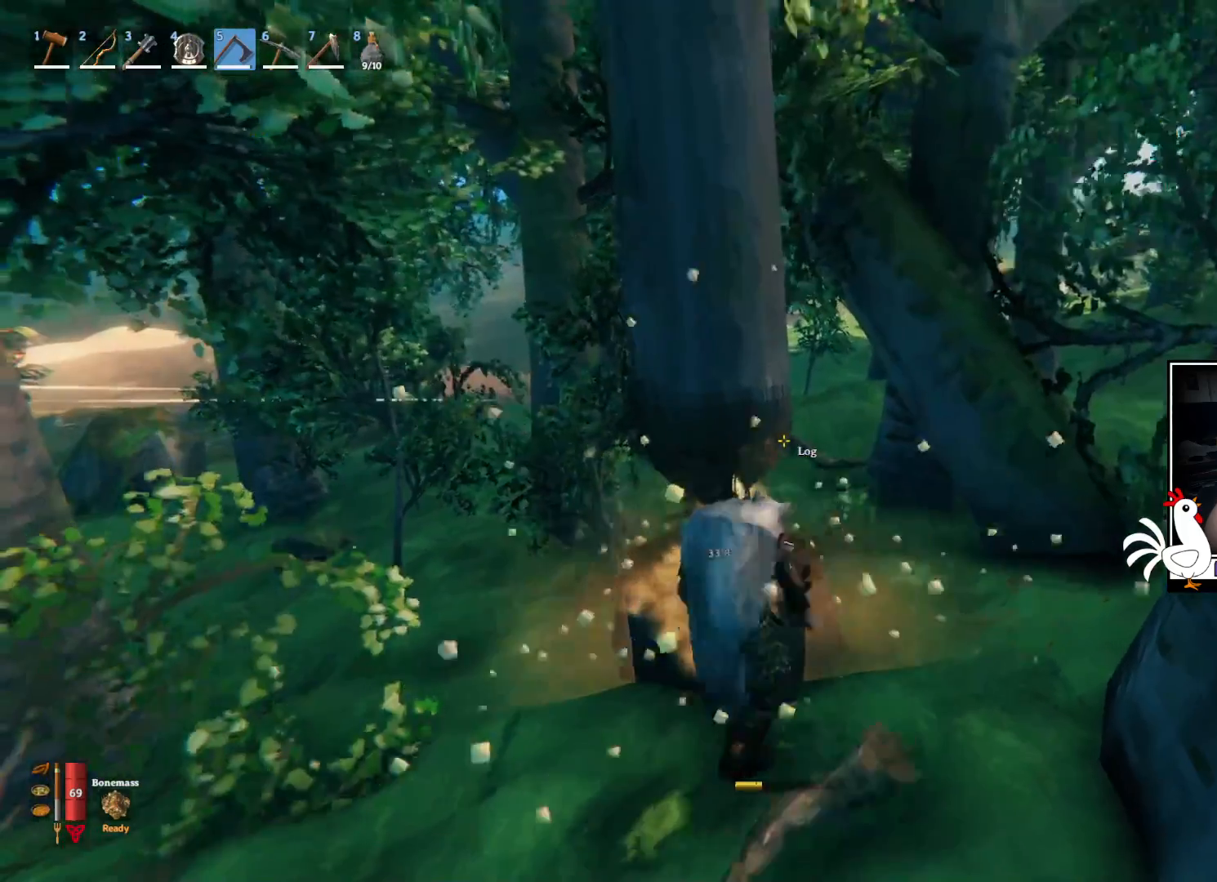
{"keys": [], "mouse": ["left"], "events": []}
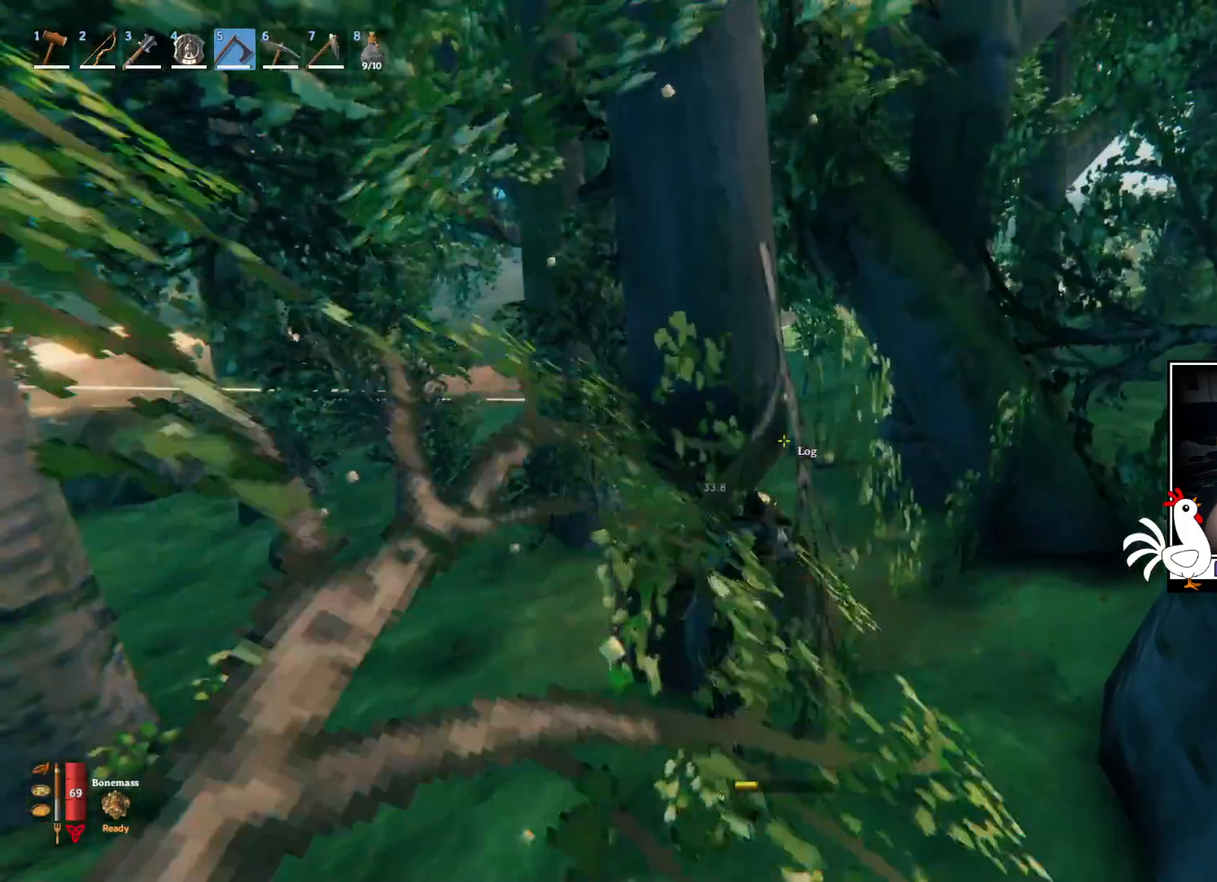
{"keys": [], "mouse": [], "events": [[333, "mouse_left", "up"]]}
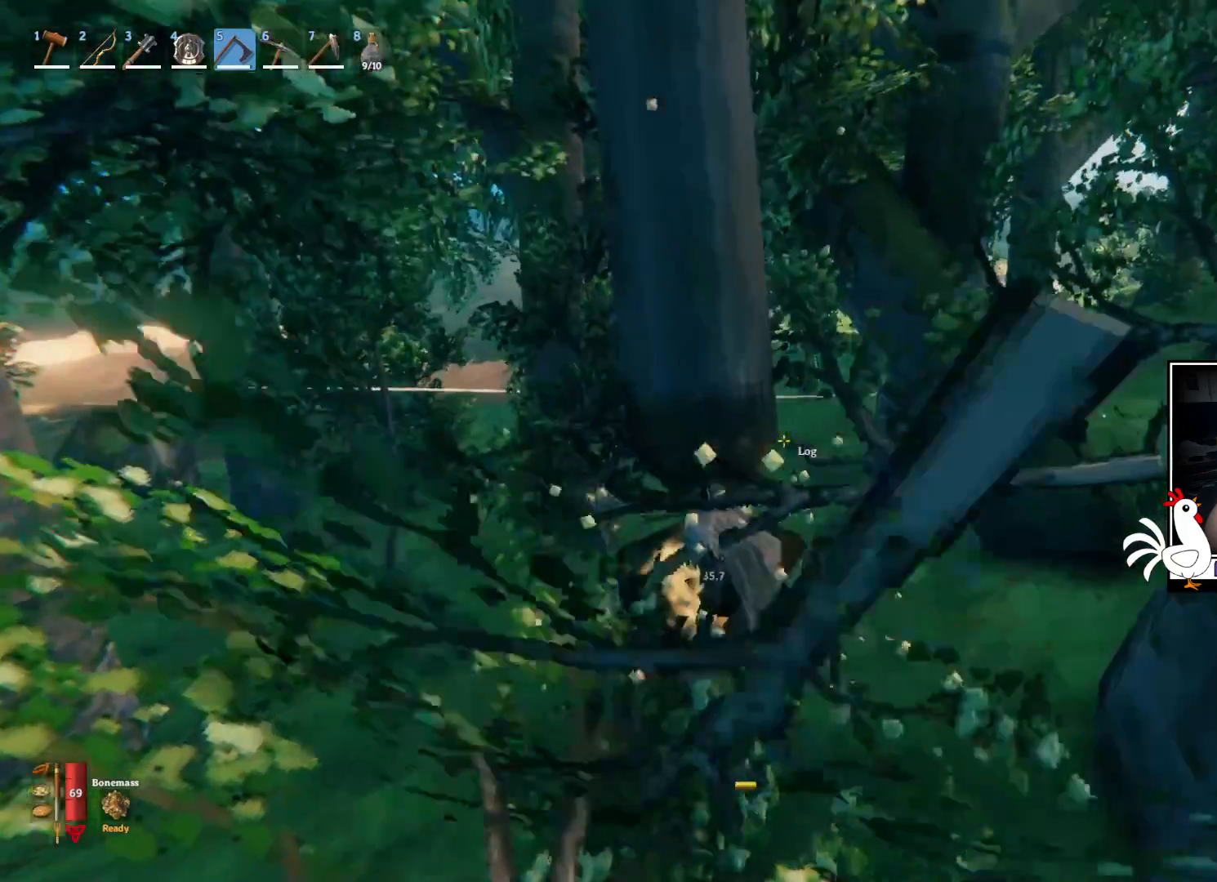
{"keys": [], "mouse": [], "events": []}
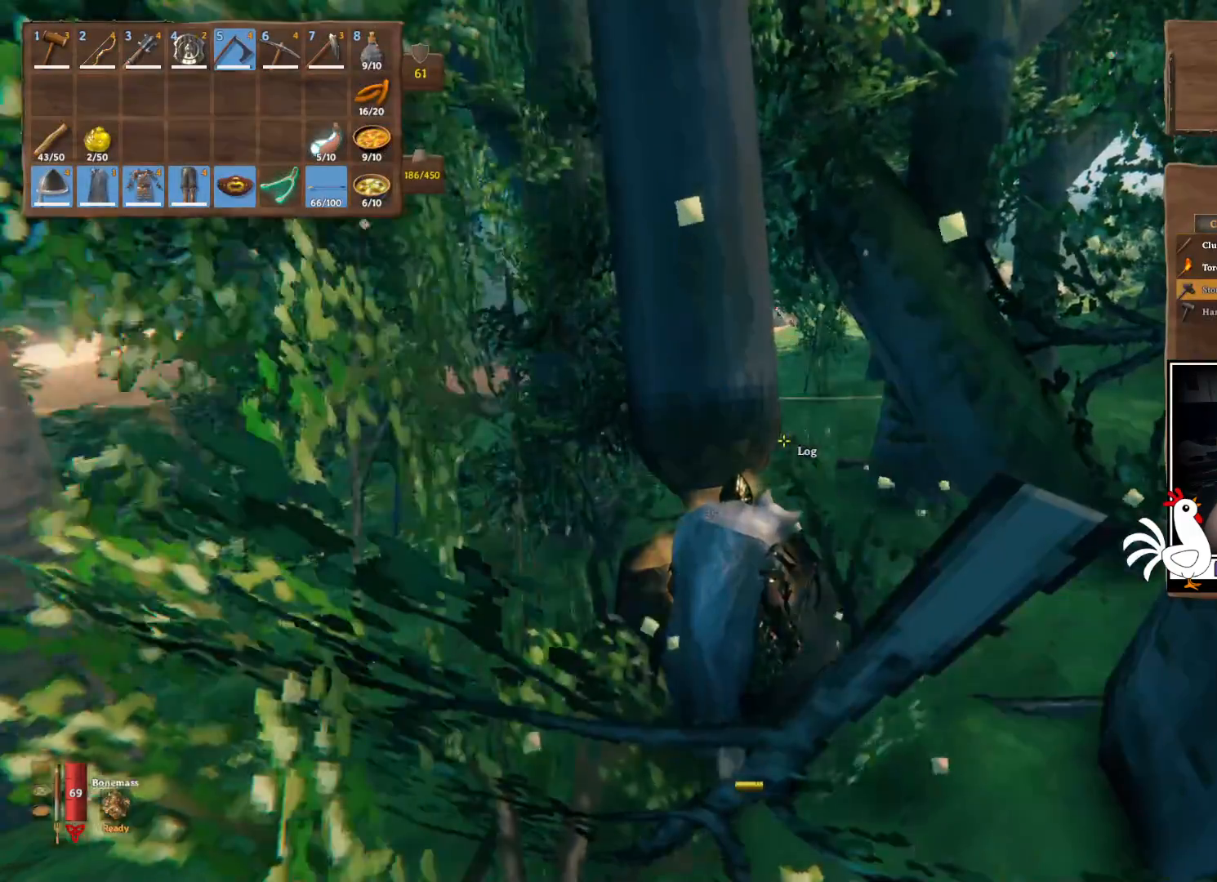
{"keys": [], "mouse": [], "events": []}
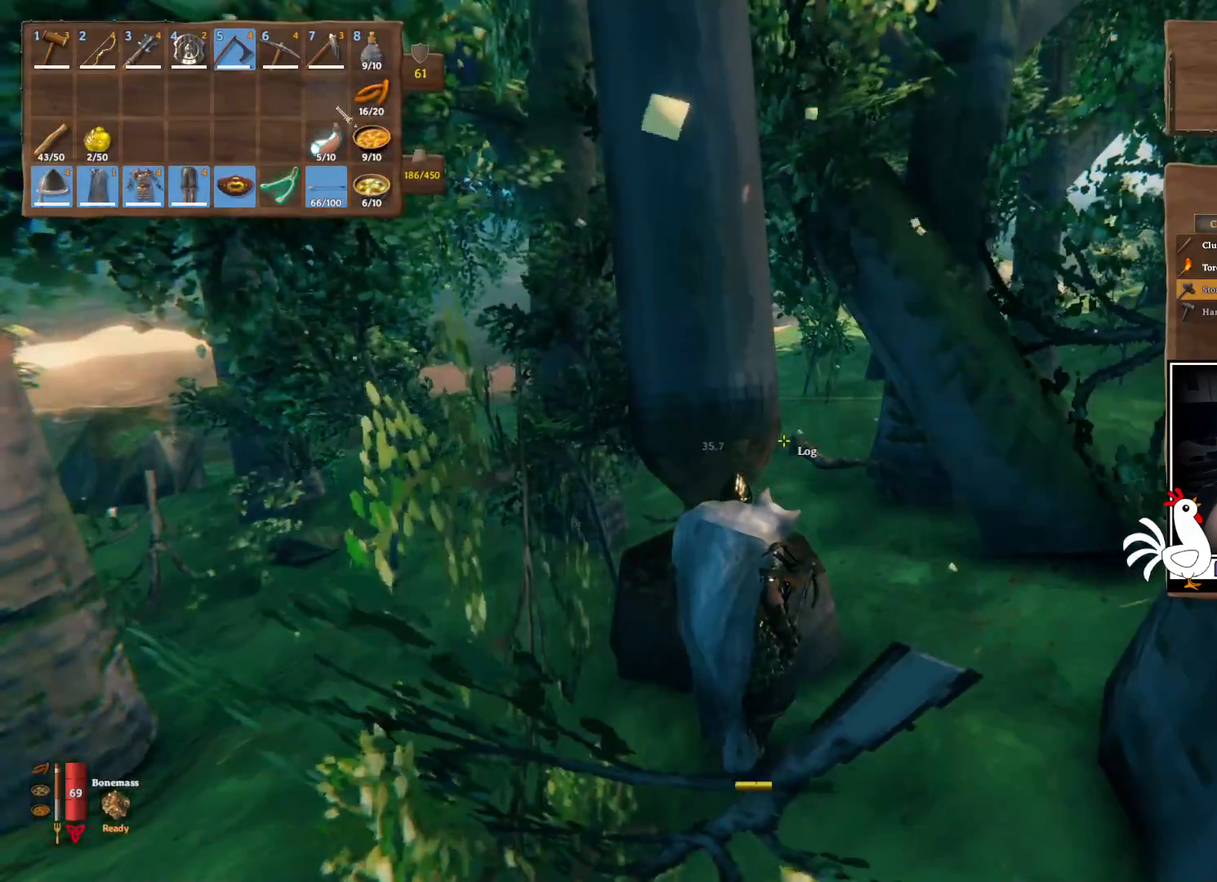
{"keys": [], "mouse": [], "events": []}
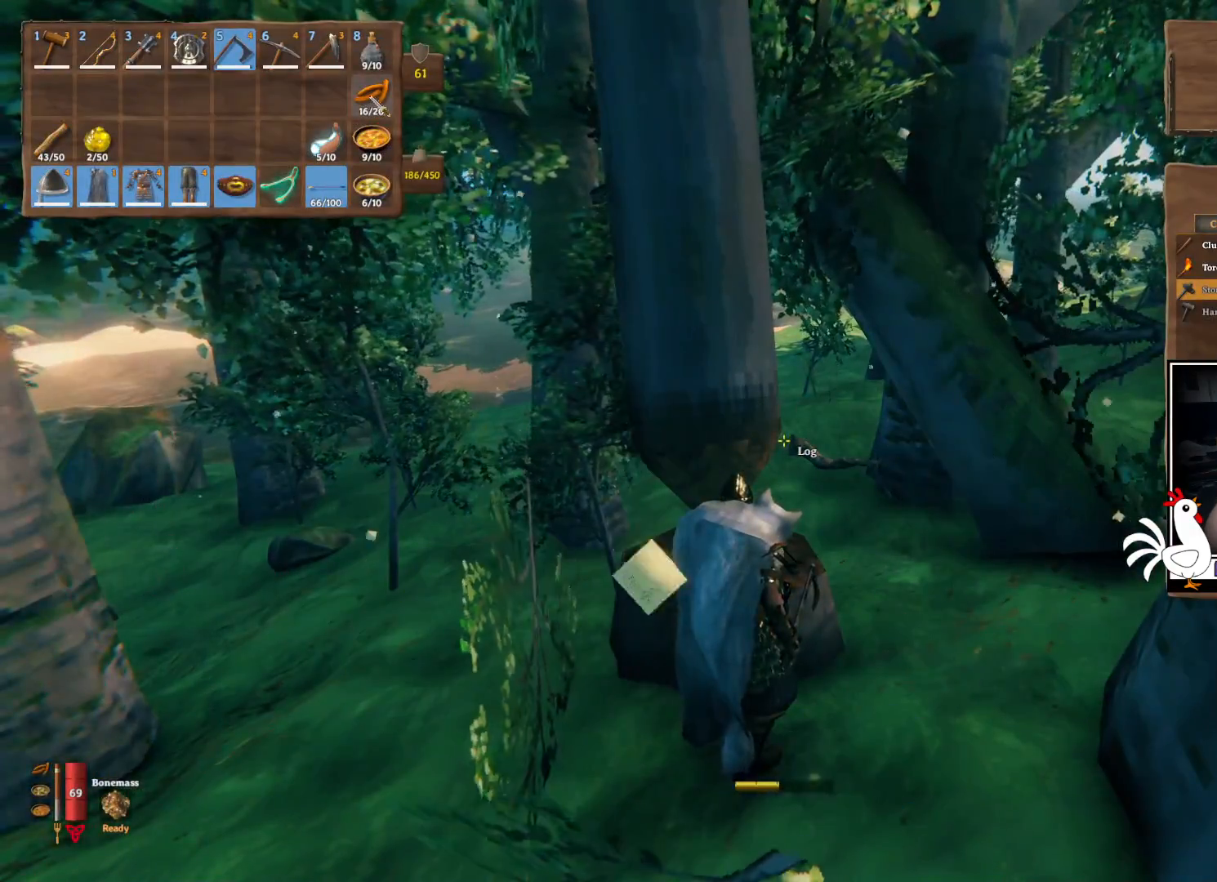
{"keys": [], "mouse": [], "events": [[183, "mouse_right", "down"], [300, "mouse_right", "up"]]}
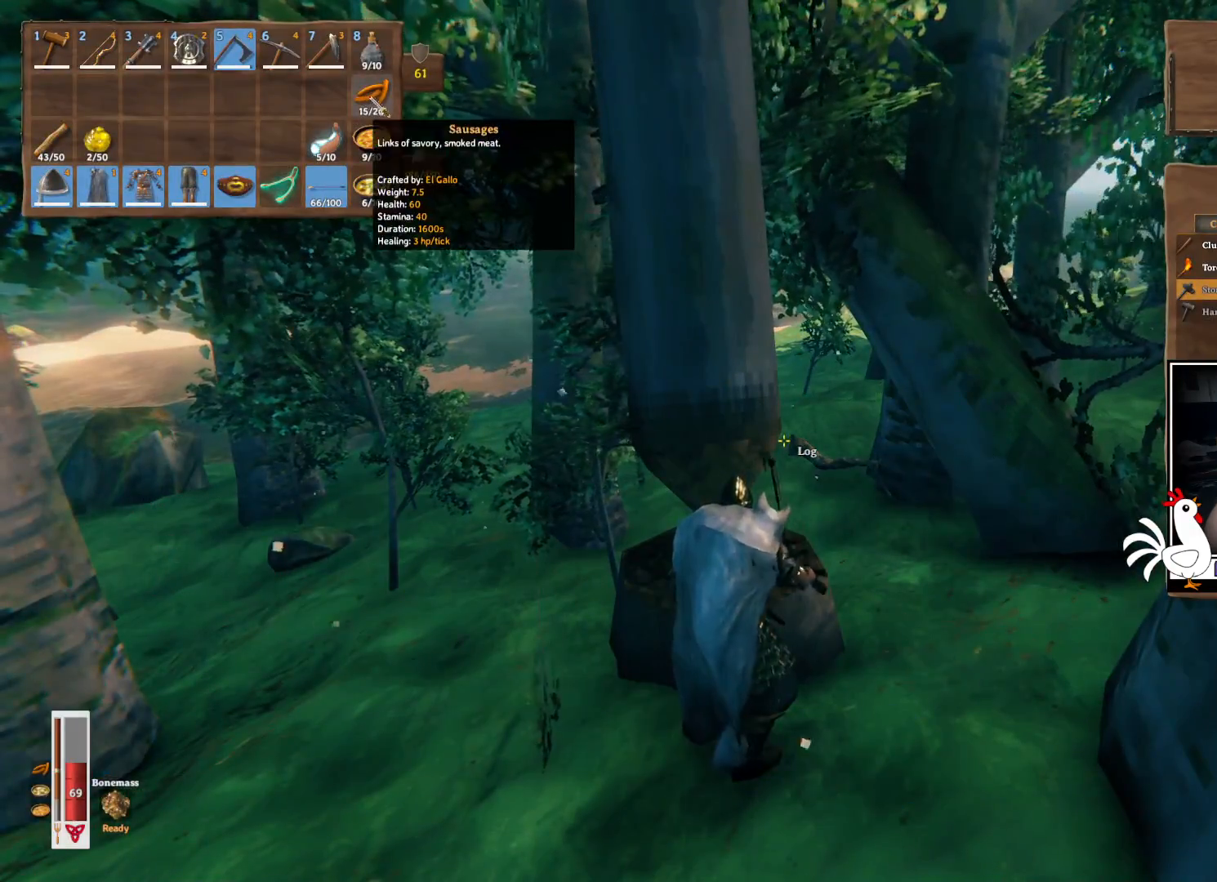
{"keys": [], "mouse": [], "events": []}